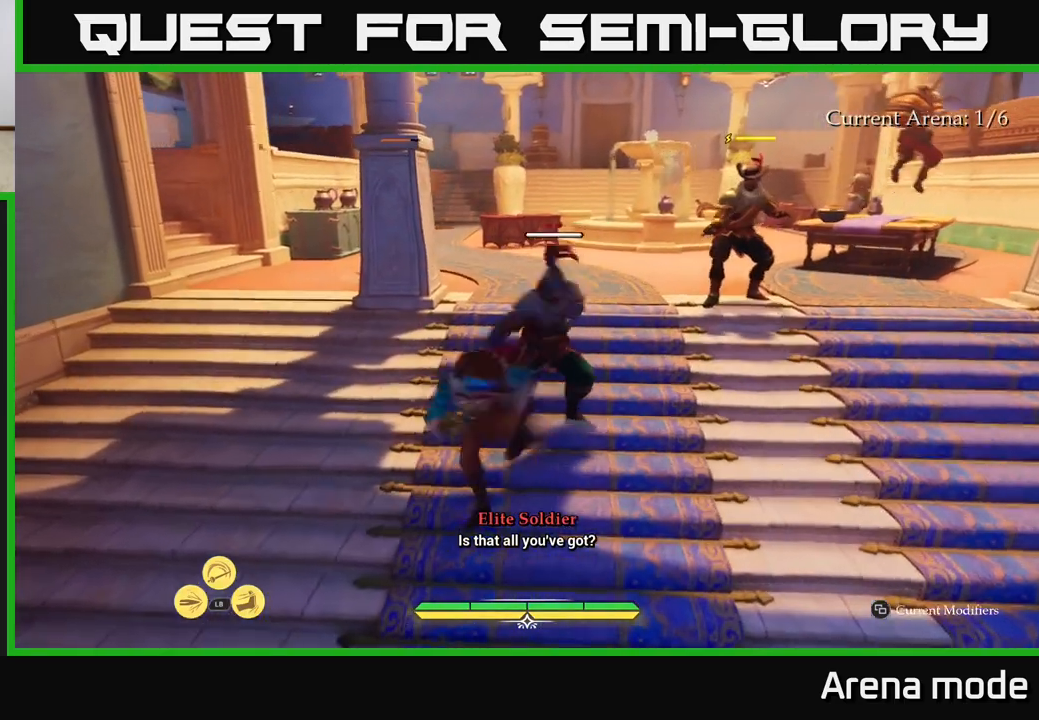
Gameplay with a controller (Xbox layout); each line is a JSON object with the inputs held at the frame after it. "events" lists button and stick changes between this image and that frame as [ms after this image, input, new state], when the widget could be followed in between.
{"buttons": [], "left_stick": "center", "right_stick": "center", "events": [[183, "left_stick", "center"]]}
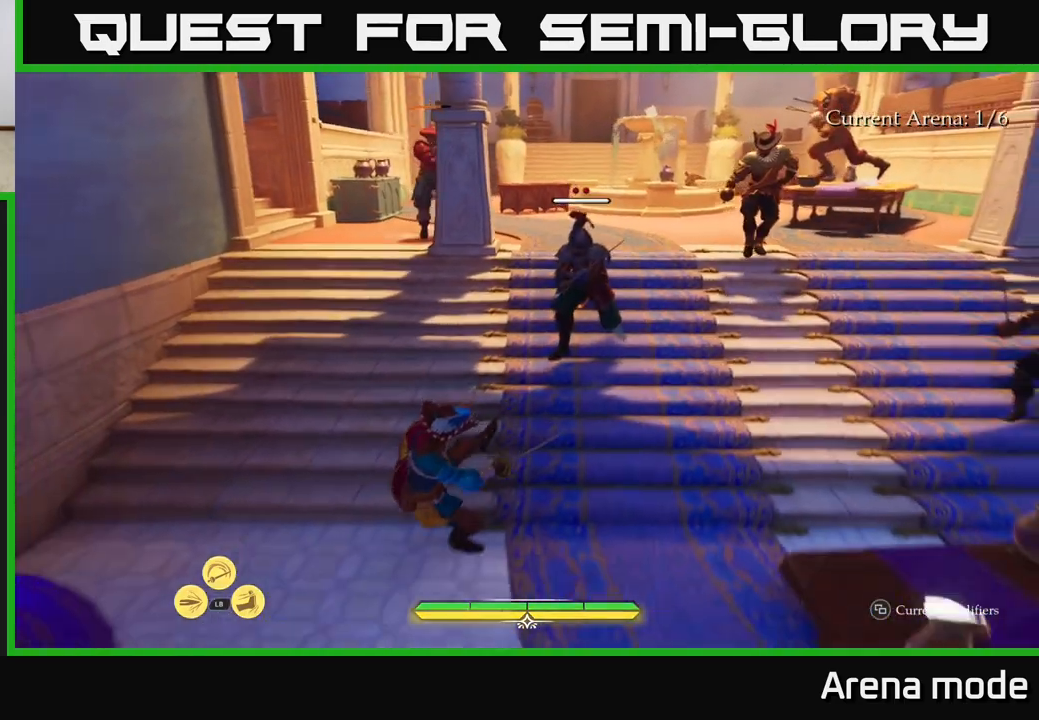
{"buttons": ["L2"], "left_stick": "up-left", "right_stick": "center", "events": [[167, "left_stick", "up-left"], [383, "L2", "down"]]}
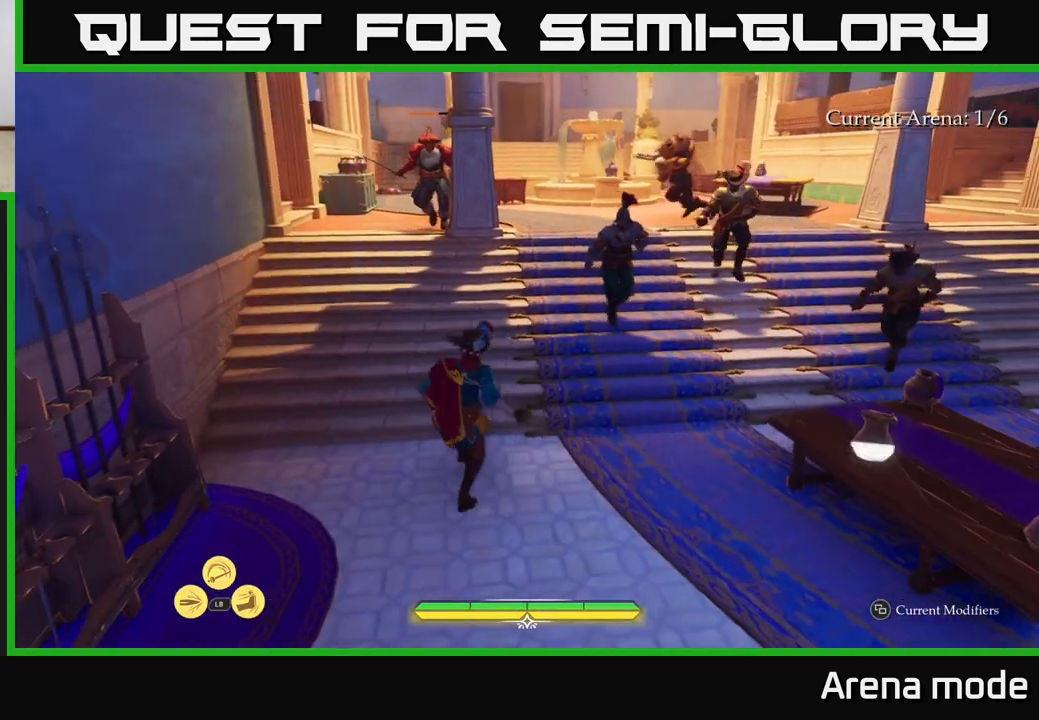
{"buttons": ["L2"], "left_stick": "up-left", "right_stick": "center", "events": []}
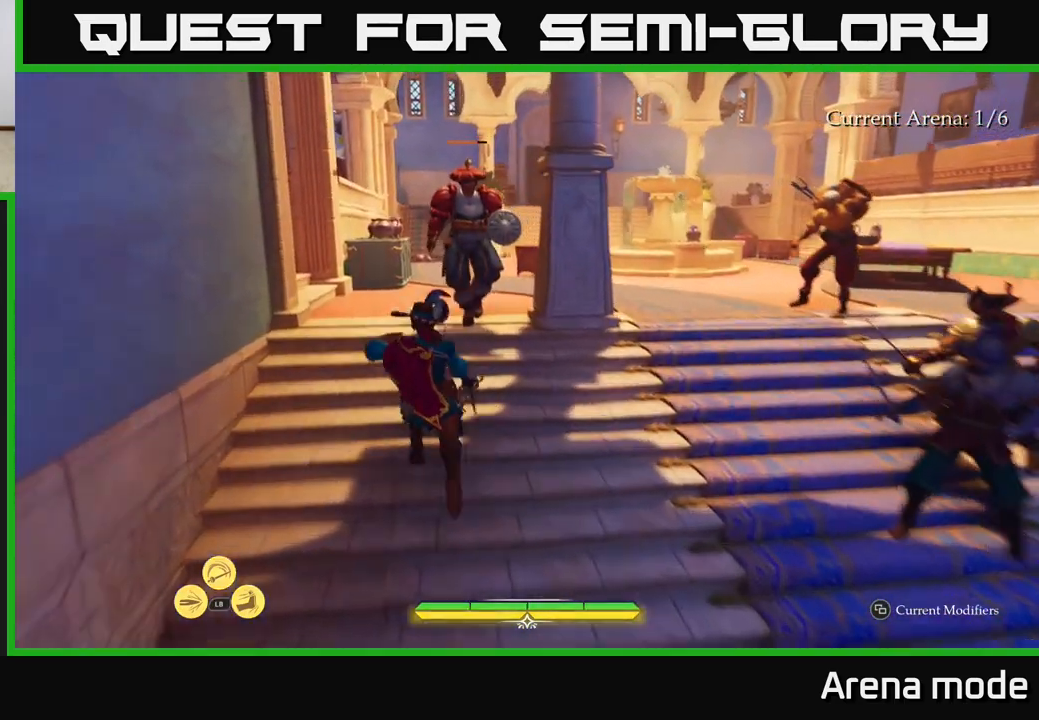
{"buttons": ["L2"], "left_stick": "up", "right_stick": "center", "events": [[233, "left_stick", "up"]]}
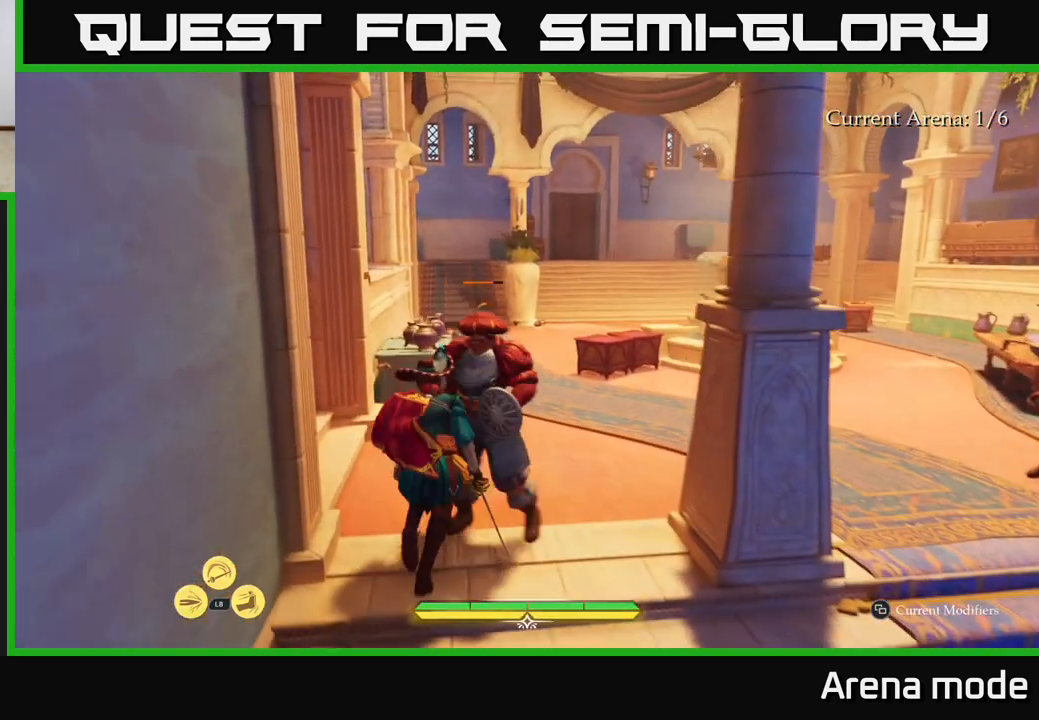
{"buttons": ["L2"], "left_stick": "left", "right_stick": "center", "events": [[50, "left_stick", "up-left"], [283, "left_stick", "left"], [367, "B", "down"], [450, "B", "up"]]}
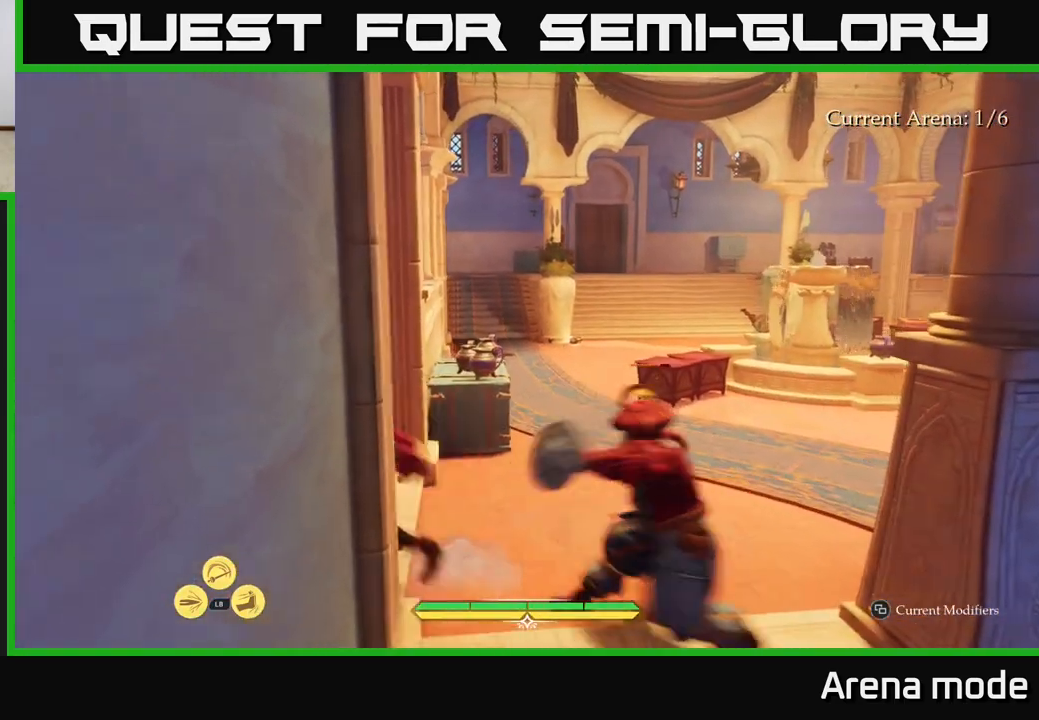
{"buttons": ["L2"], "left_stick": "left", "right_stick": "down-right", "events": [[100, "B", "down"], [133, "B", "up"], [167, "L2", "up"], [183, "left_stick", "center"], [300, "left_stick", "down-left"], [367, "left_stick", "left"], [450, "right_stick", "down-right"], [500, "L2", "down"]]}
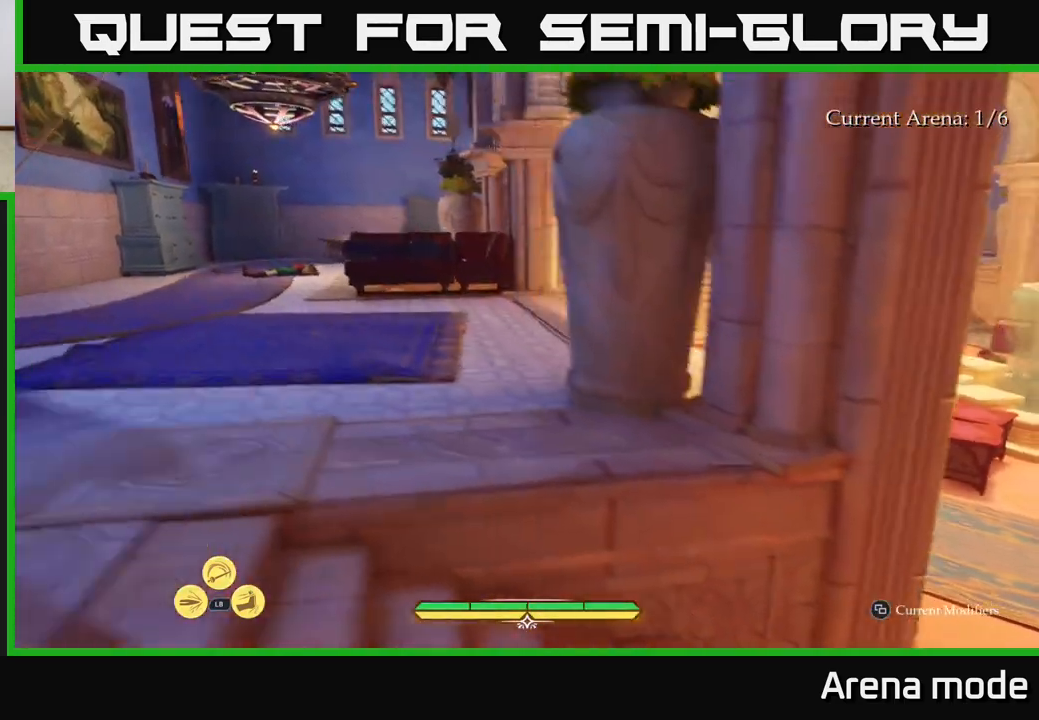
{"buttons": ["L2"], "left_stick": "left", "right_stick": "right", "events": [[183, "right_stick", "right"]]}
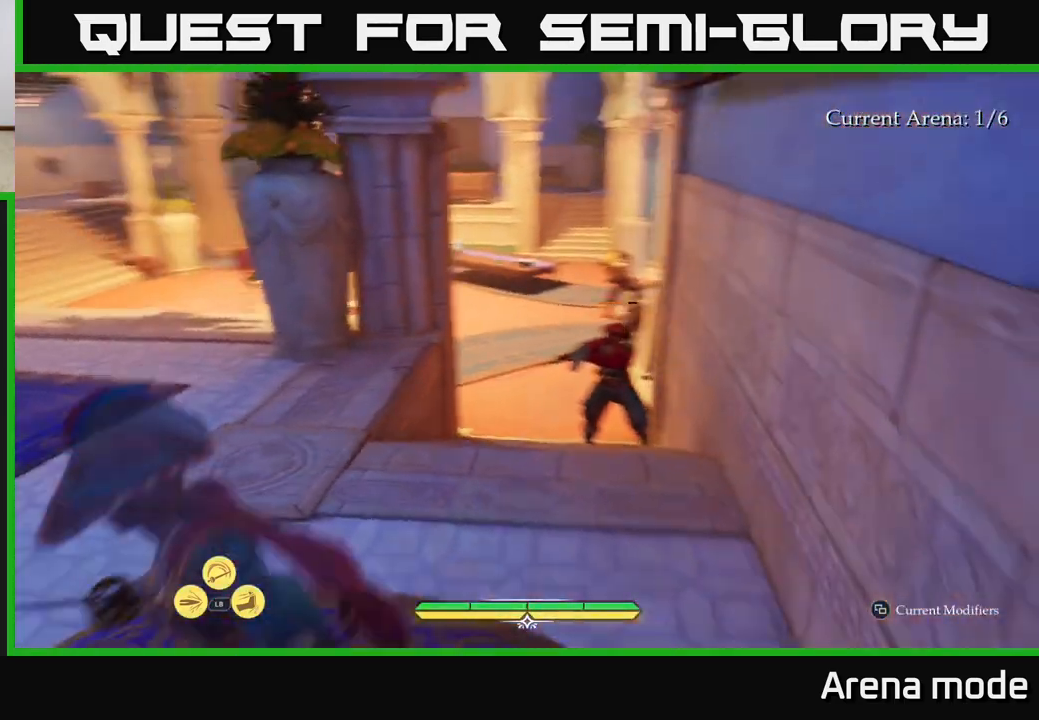
{"buttons": ["L2"], "left_stick": "up", "right_stick": "center", "events": [[117, "left_stick", "up"], [150, "right_stick", "center"]]}
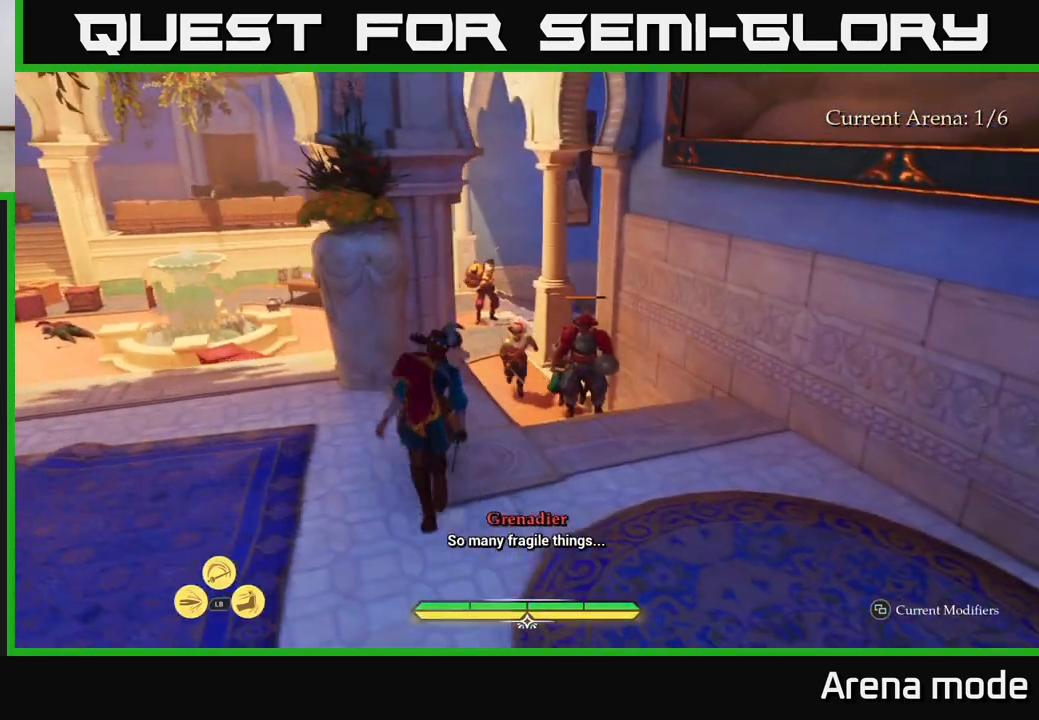
{"buttons": [], "left_stick": "up-right", "right_stick": "center", "events": [[50, "L2", "up"], [50, "left_stick", "center"], [383, "left_stick", "right"], [417, "X", "down"], [483, "X", "up"], [483, "left_stick", "up-right"]]}
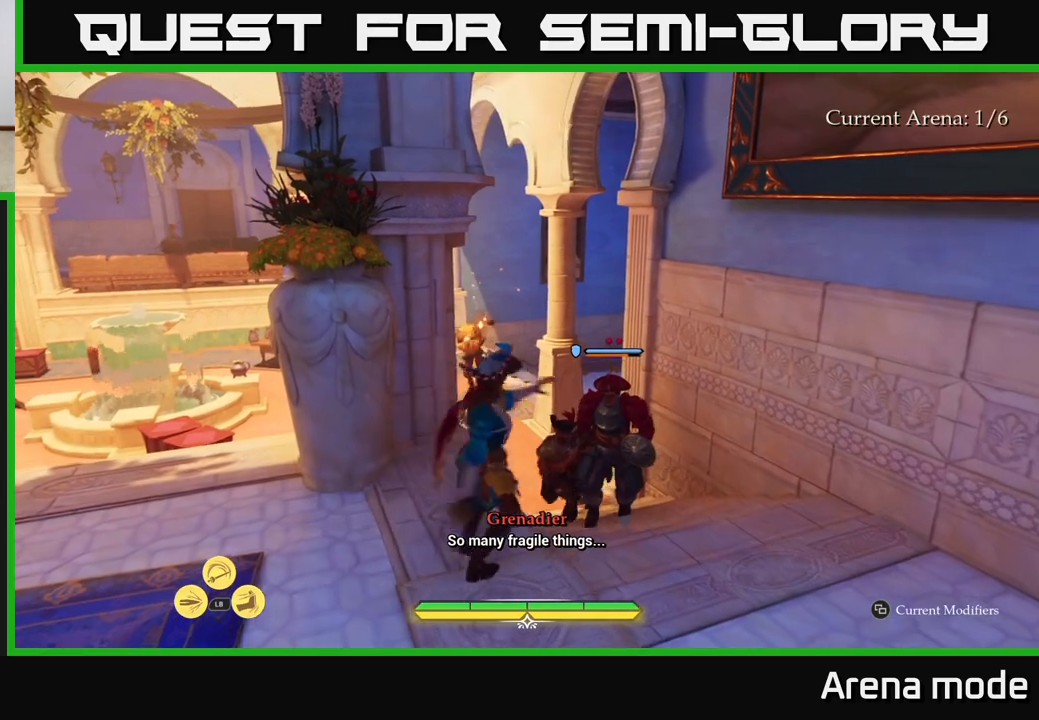
{"buttons": [], "left_stick": "down-left", "right_stick": "center", "events": [[100, "left_stick", "center"], [217, "X", "down"], [300, "X", "up"], [450, "left_stick", "down-left"]]}
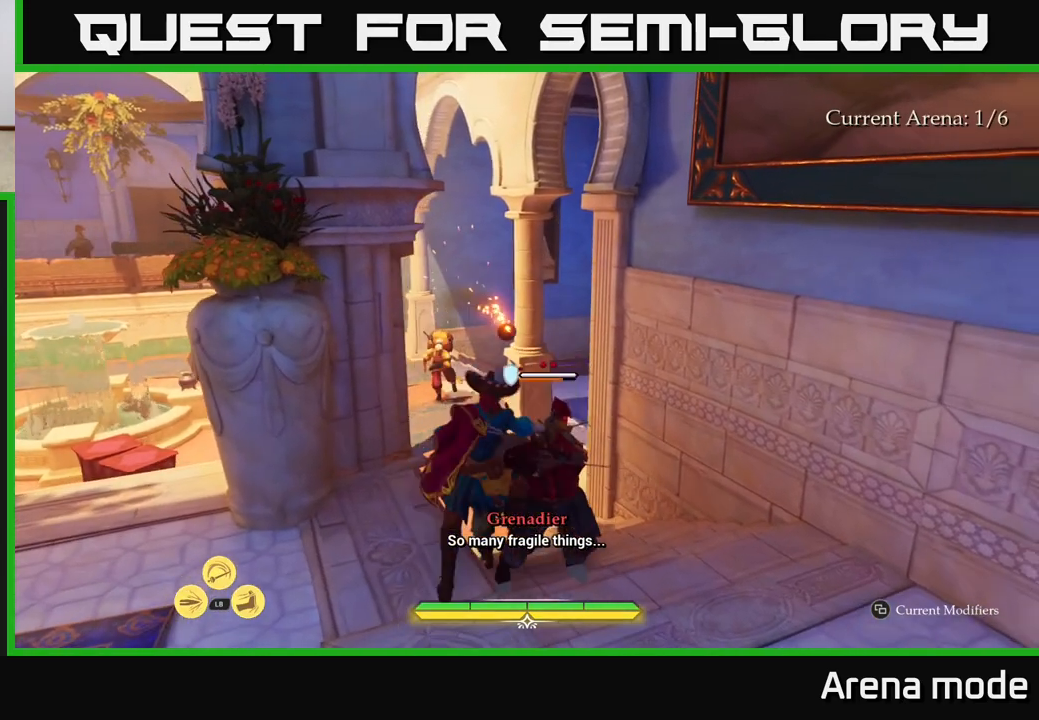
{"buttons": [], "left_stick": "down-left", "right_stick": "center", "events": [[133, "B", "down"], [250, "B", "up"], [350, "B", "down"], [417, "B", "up"]]}
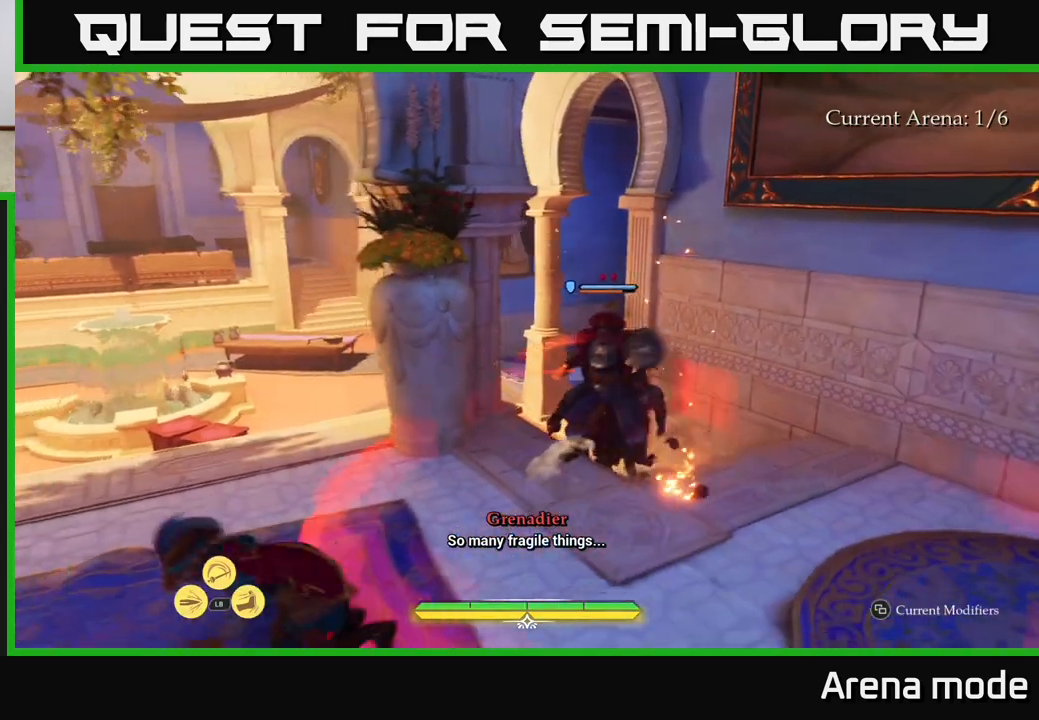
{"buttons": ["L2"], "left_stick": "left", "right_stick": "left", "events": [[283, "right_stick", "down-left"], [333, "left_stick", "left"], [467, "L2", "down"], [467, "right_stick", "left"]]}
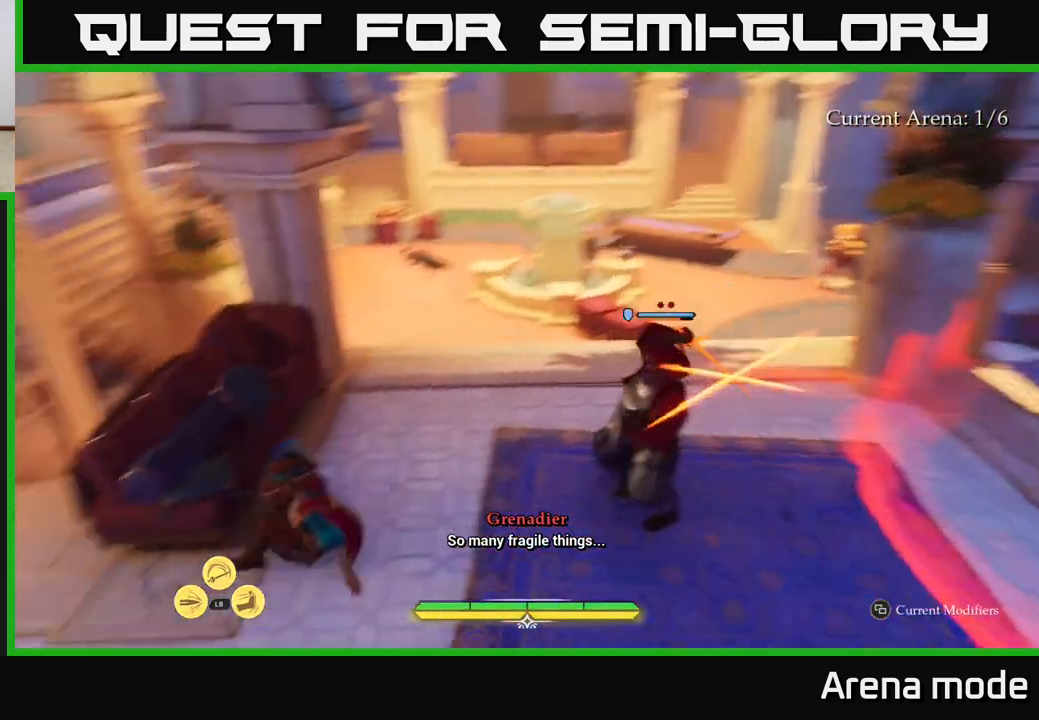
{"buttons": ["L2"], "left_stick": "up-left", "right_stick": "center", "events": [[17, "left_stick", "up-left"], [150, "left_stick", "left"], [267, "left_stick", "up-left"], [300, "right_stick", "center"]]}
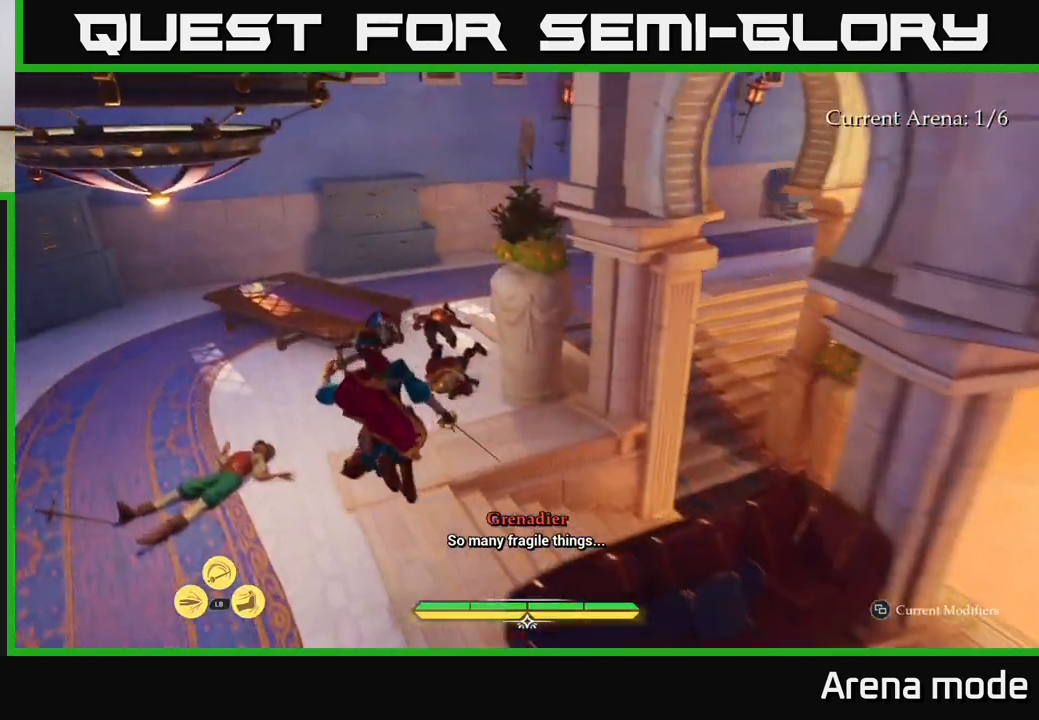
{"buttons": ["L2"], "left_stick": "up-left", "right_stick": "center", "events": [[33, "B", "down"], [133, "B", "up"]]}
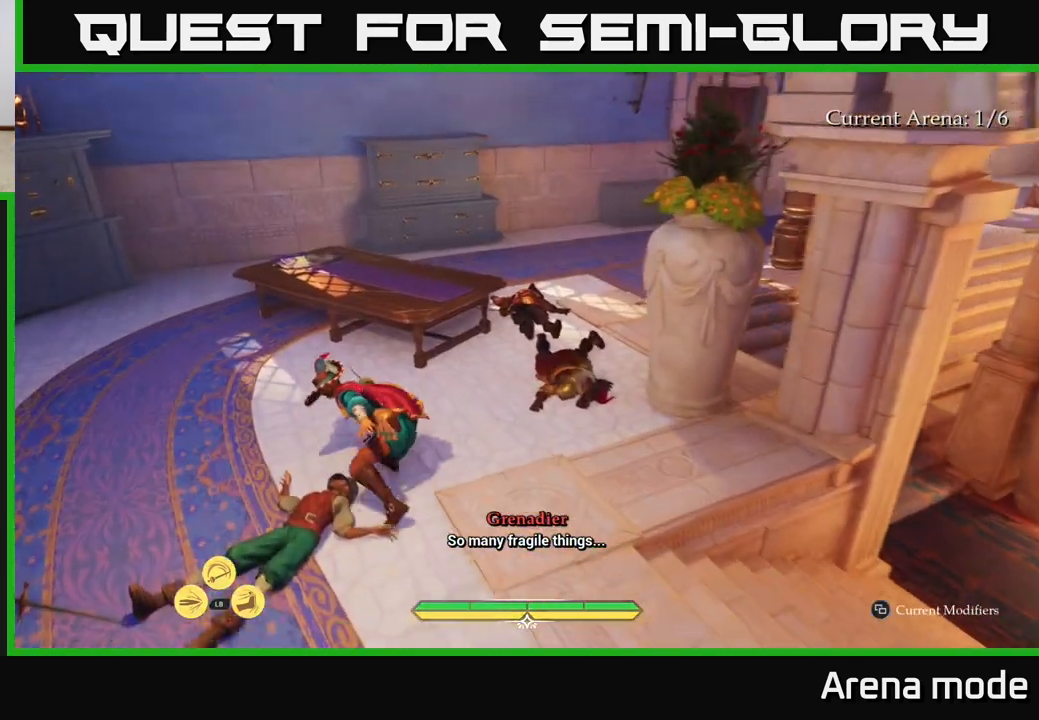
{"buttons": ["L2"], "left_stick": "up-left", "right_stick": "right", "events": [[250, "L2", "up"], [283, "left_stick", "left"], [317, "right_stick", "right"], [383, "L2", "down"], [417, "left_stick", "up-left"]]}
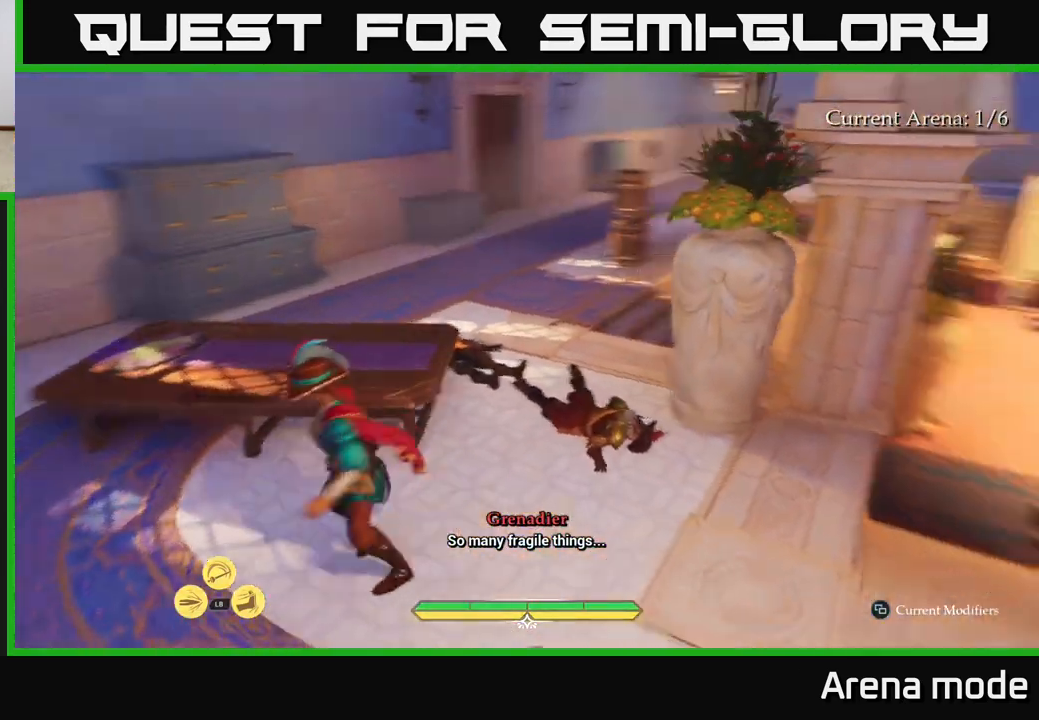
{"buttons": ["L2"], "left_stick": "up", "right_stick": "center", "events": [[17, "left_stick", "up"], [117, "right_stick", "center"], [150, "A", "down"], [267, "A", "up"]]}
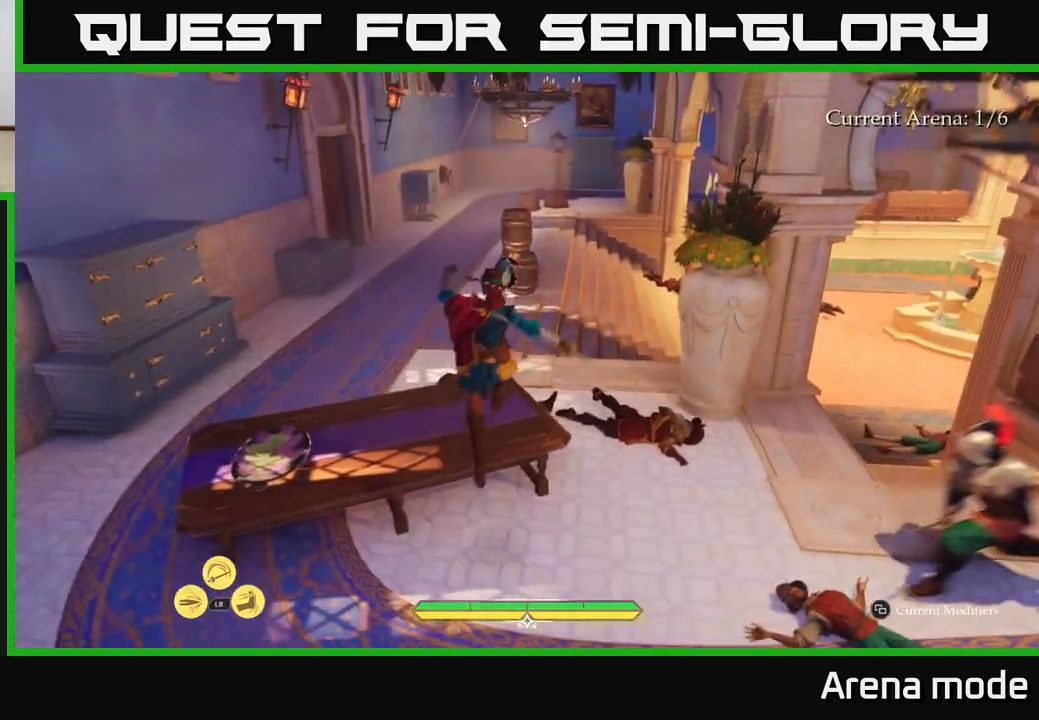
{"buttons": ["L2"], "left_stick": "up-left", "right_stick": "center", "events": [[183, "right_stick", "right"], [267, "left_stick", "up-left"], [367, "right_stick", "center"]]}
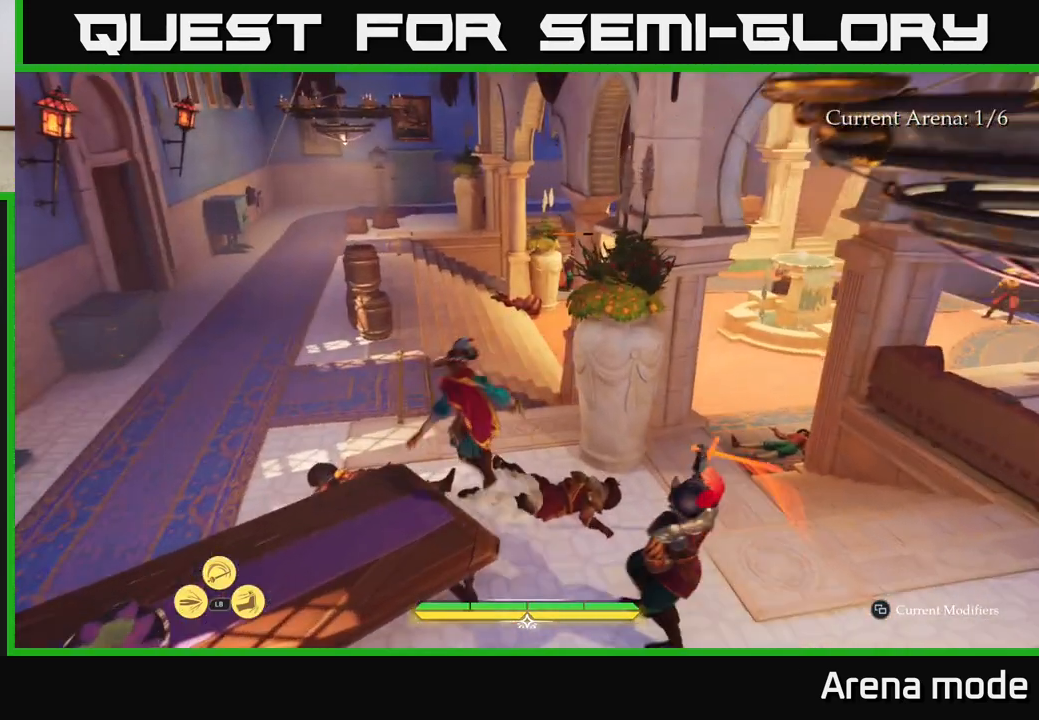
{"buttons": [], "left_stick": "center", "right_stick": "center", "events": [[67, "B", "down"], [133, "B", "up"], [200, "B", "down"], [233, "B", "up"], [467, "L2", "up"], [467, "left_stick", "center"]]}
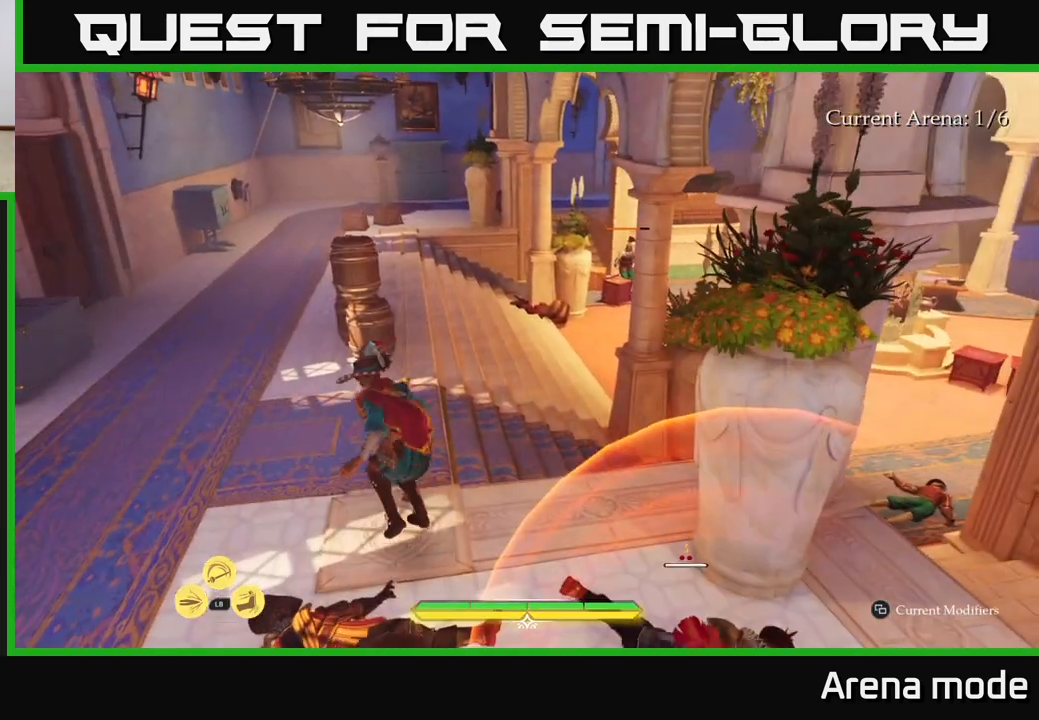
{"buttons": ["L2"], "left_stick": "up-left", "right_stick": "center", "events": [[67, "left_stick", "up-left"], [133, "L2", "down"]]}
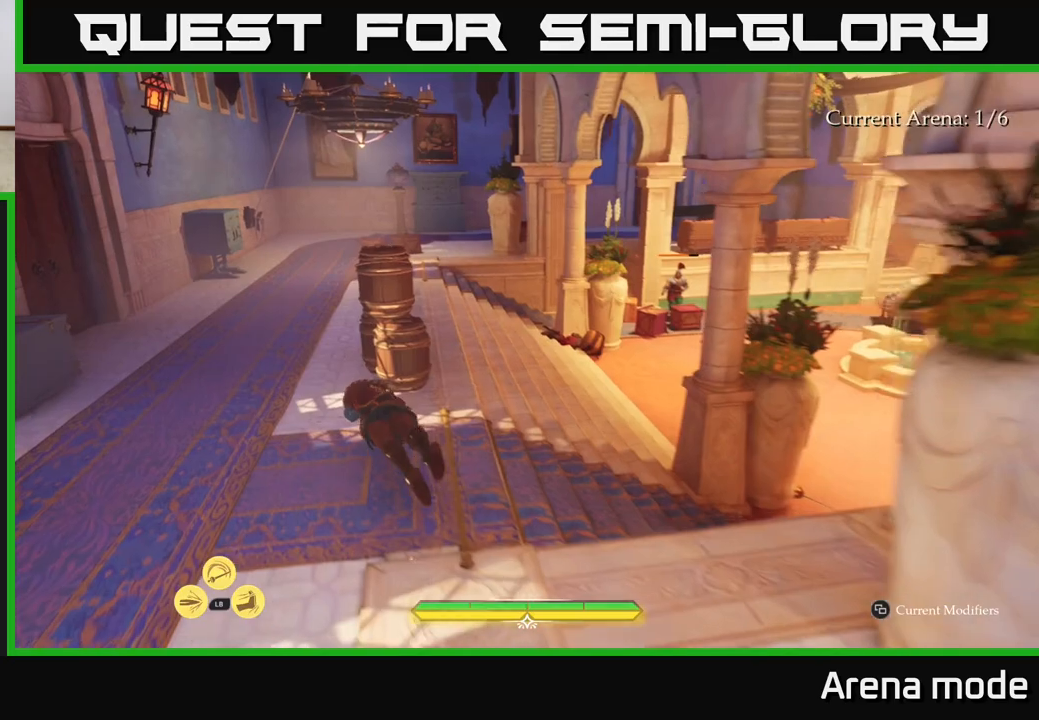
{"buttons": ["L2"], "left_stick": "up", "right_stick": "center", "events": [[483, "left_stick", "up"]]}
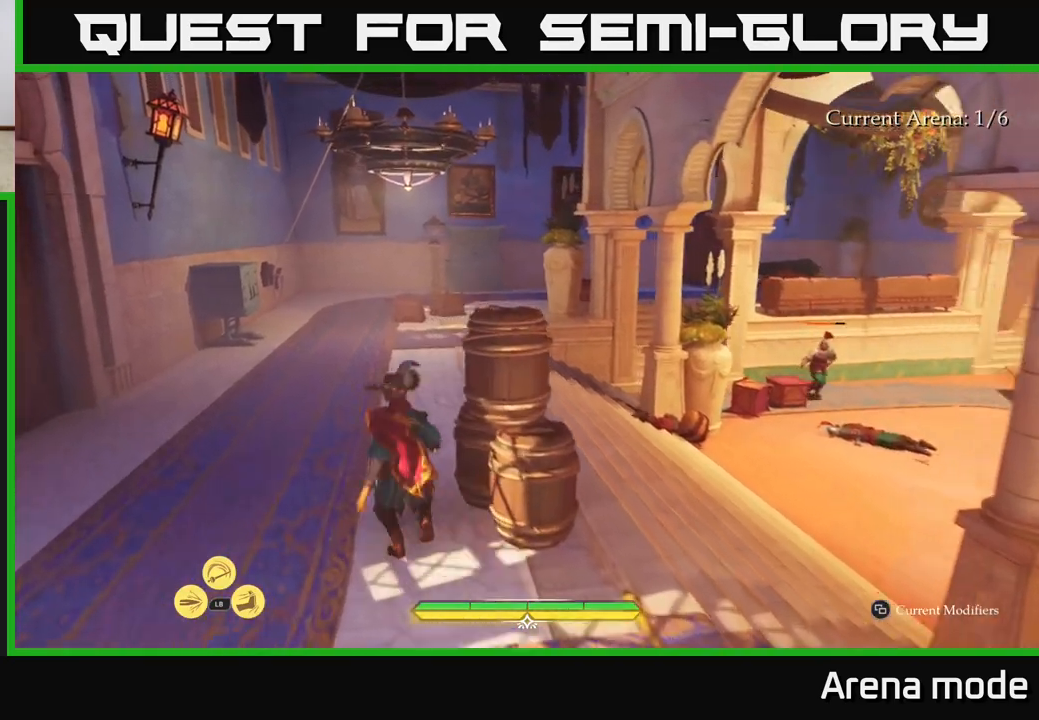
{"buttons": ["L2"], "left_stick": "up", "right_stick": "down-right", "events": [[83, "right_stick", "down-right"]]}
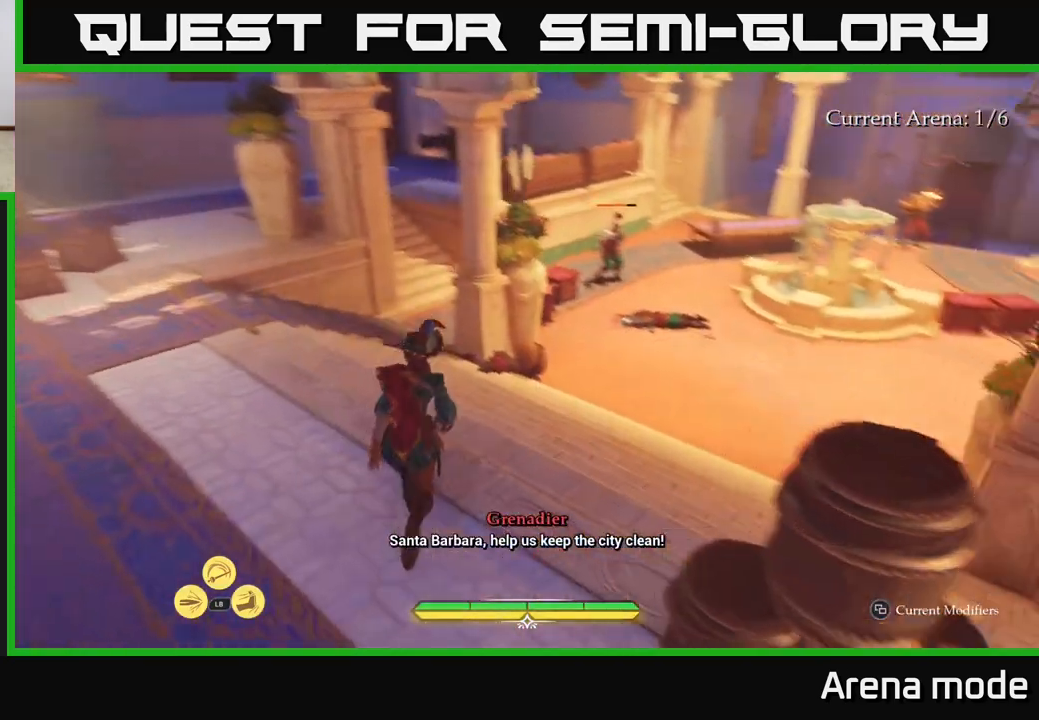
{"buttons": ["L2"], "left_stick": "up-right", "right_stick": "right", "events": [[233, "left_stick", "up-right"], [417, "right_stick", "right"]]}
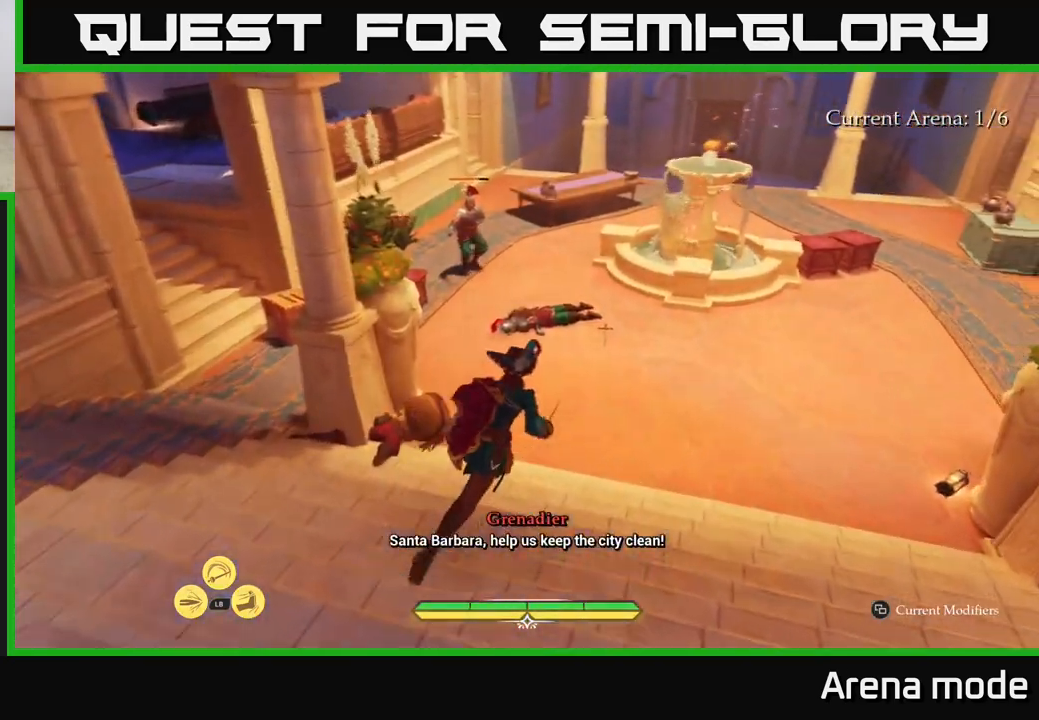
{"buttons": ["L2"], "left_stick": "up-right", "right_stick": "center", "events": [[83, "right_stick", "up-right"], [267, "right_stick", "center"]]}
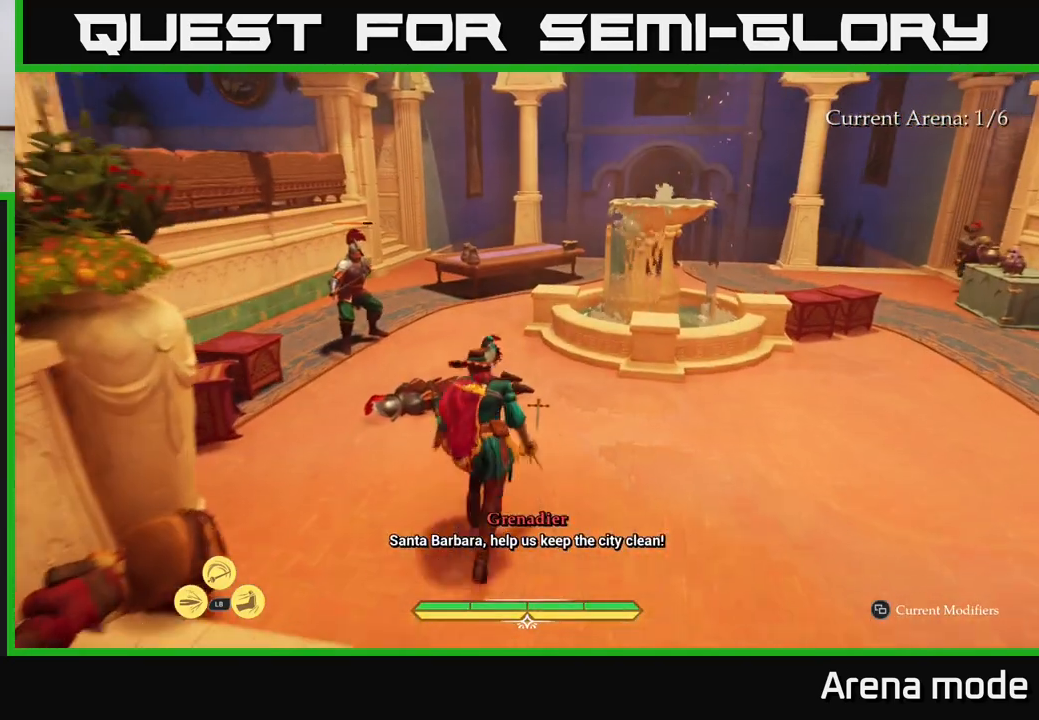
{"buttons": ["L2"], "left_stick": "up-left", "right_stick": "left", "events": [[400, "right_stick", "left"], [433, "left_stick", "up-left"]]}
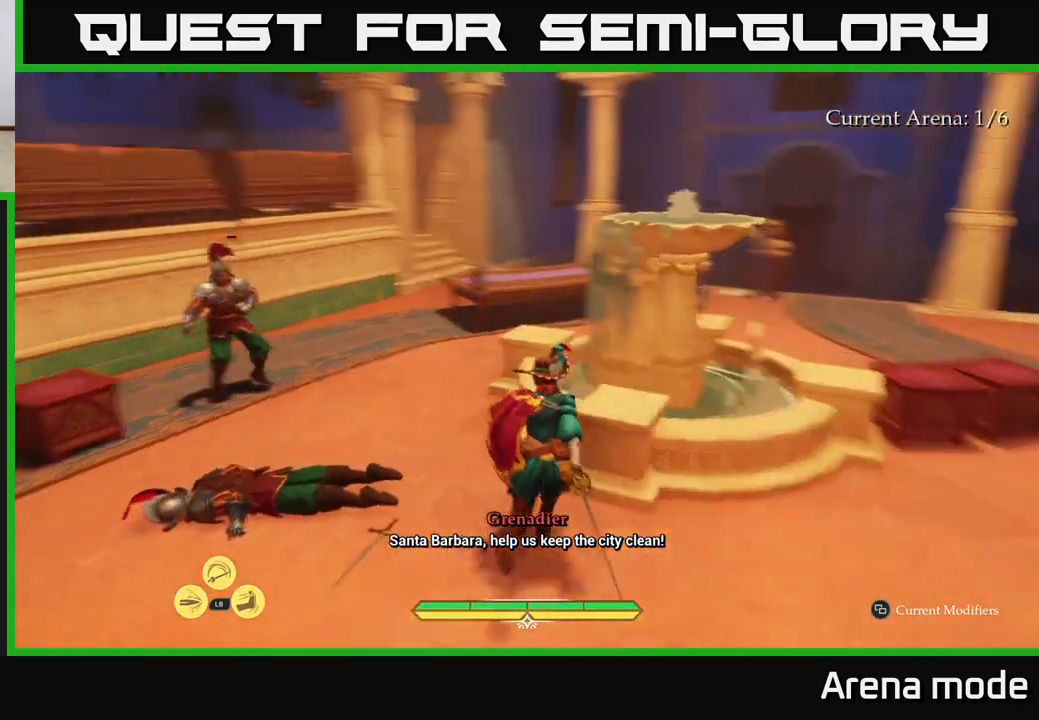
{"buttons": [], "left_stick": "up-left", "right_stick": "center", "events": [[117, "right_stick", "center"], [200, "X", "down"], [267, "X", "up"], [350, "L2", "up"]]}
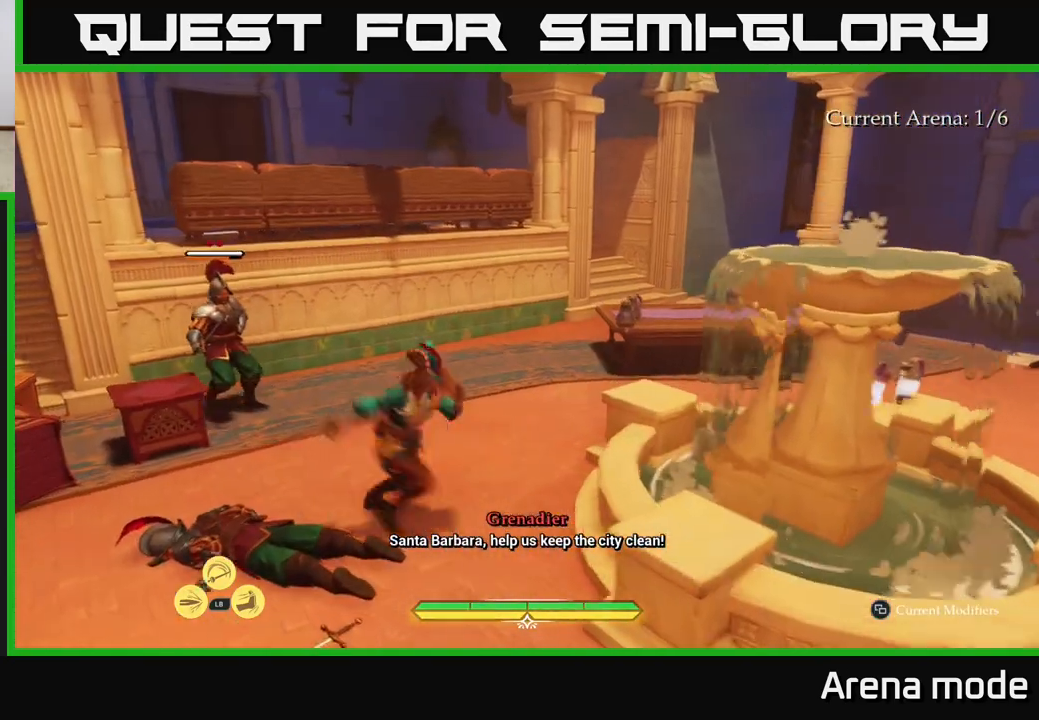
{"buttons": ["X"], "left_stick": "center", "right_stick": "center", "events": [[67, "X", "down"], [183, "X", "up"], [283, "X", "down"], [383, "X", "up"], [450, "left_stick", "center"], [467, "X", "down"]]}
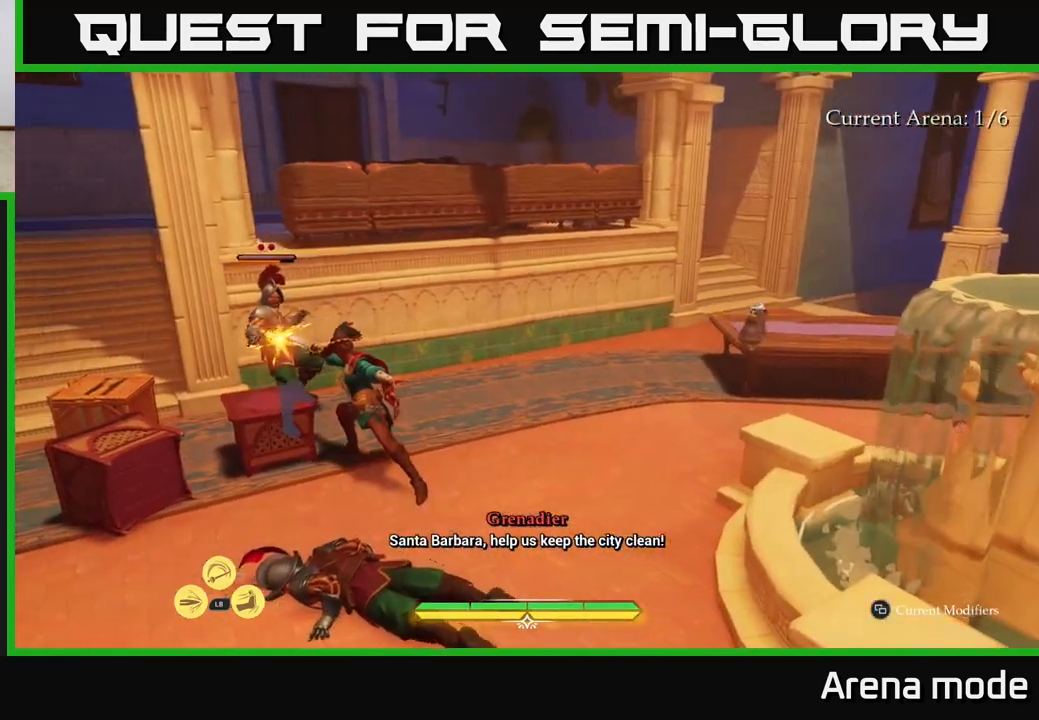
{"buttons": [], "left_stick": "up-left", "right_stick": "center", "events": [[83, "X", "up"], [200, "X", "down"], [283, "X", "up"], [350, "left_stick", "up-left"], [383, "X", "down"], [467, "X", "up"]]}
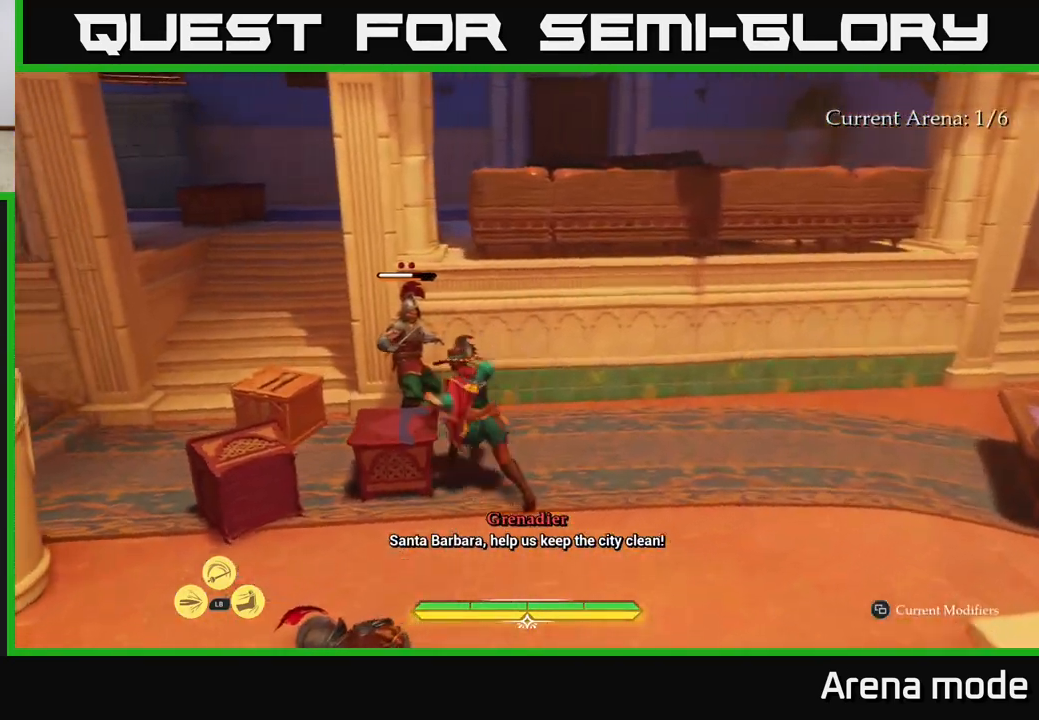
{"buttons": ["X"], "left_stick": "center", "right_stick": "center", "events": [[67, "X", "down"], [150, "X", "up"], [267, "X", "down"], [317, "left_stick", "center"], [367, "X", "up"], [500, "X", "down"]]}
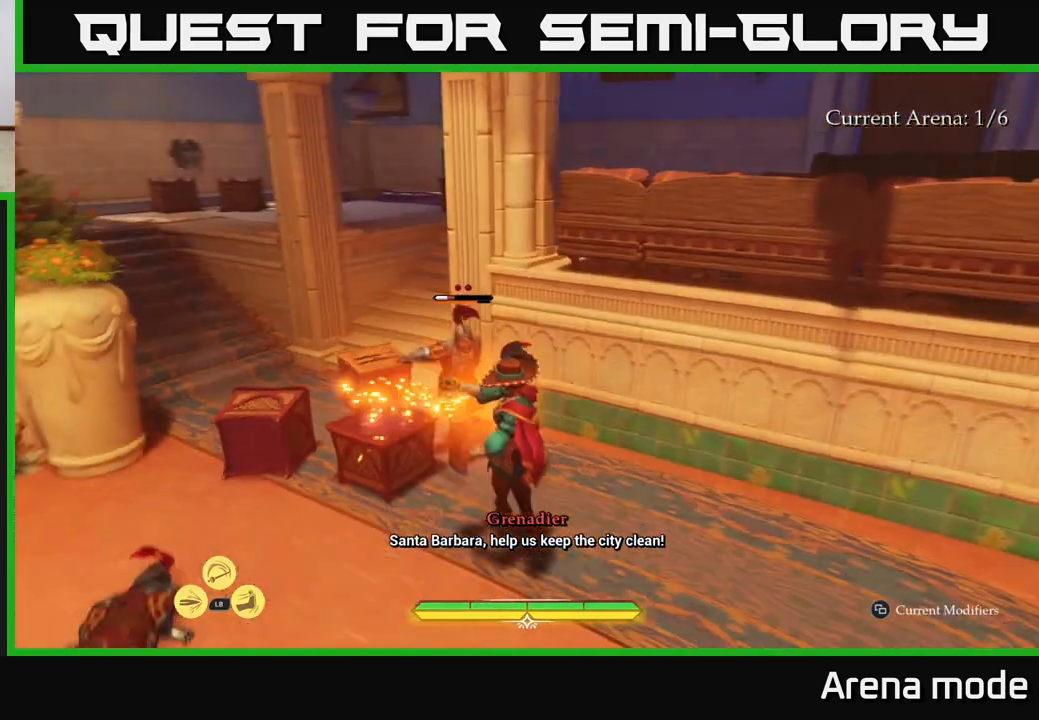
{"buttons": [], "left_stick": "center", "right_stick": "center", "events": [[117, "X", "up"]]}